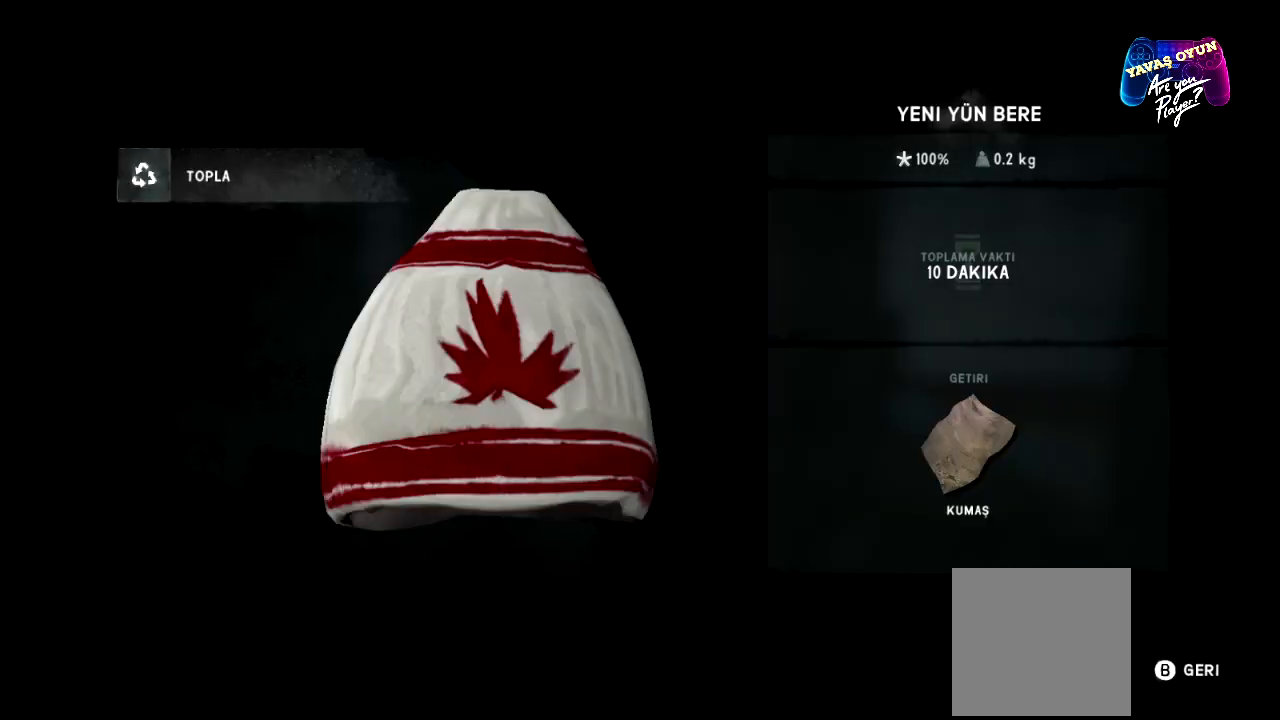
Gameplay with a controller (Xbox layout); each line is a JSON object with the inputs held at the frame after it. "events" lists button and stick changes between this image and that frame as [ms after this image, input, new state], when the widget could be followed in between.
{"buttons": [], "left_stick": "center", "right_stick": "center", "events": [[350, "B", "down"], [417, "B", "up"]]}
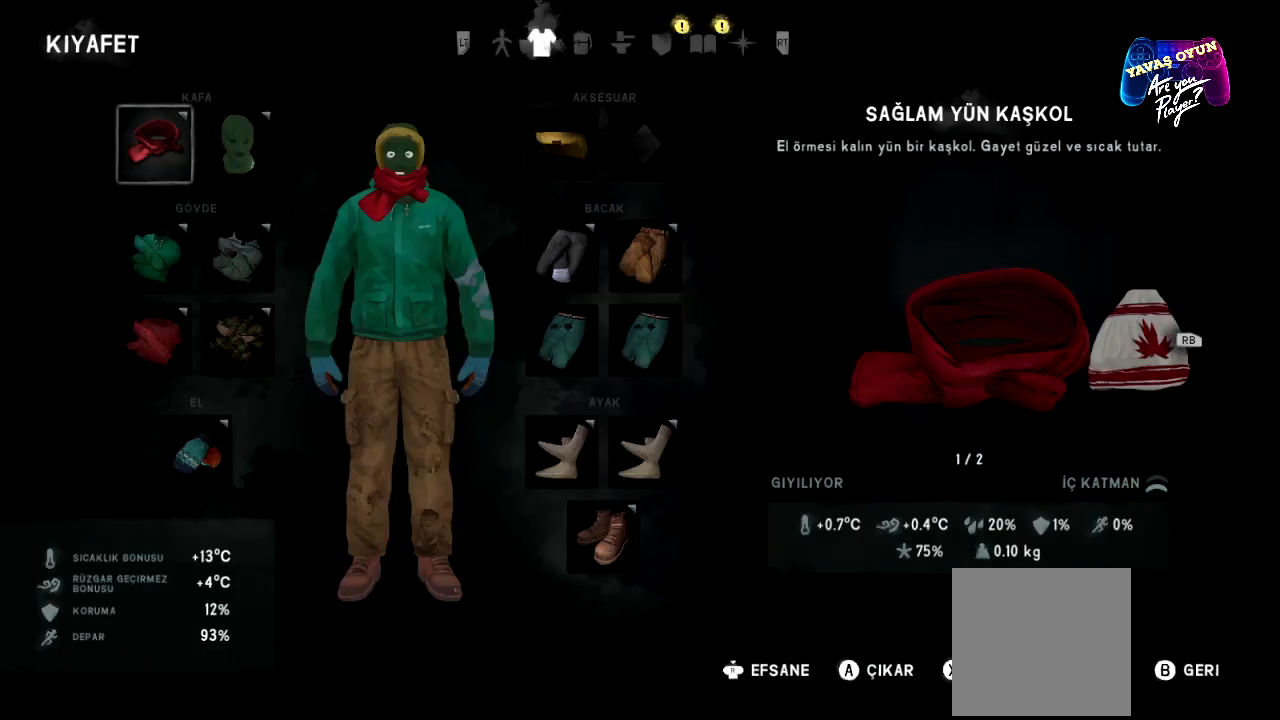
{"buttons": [], "left_stick": "center", "right_stick": "center", "events": []}
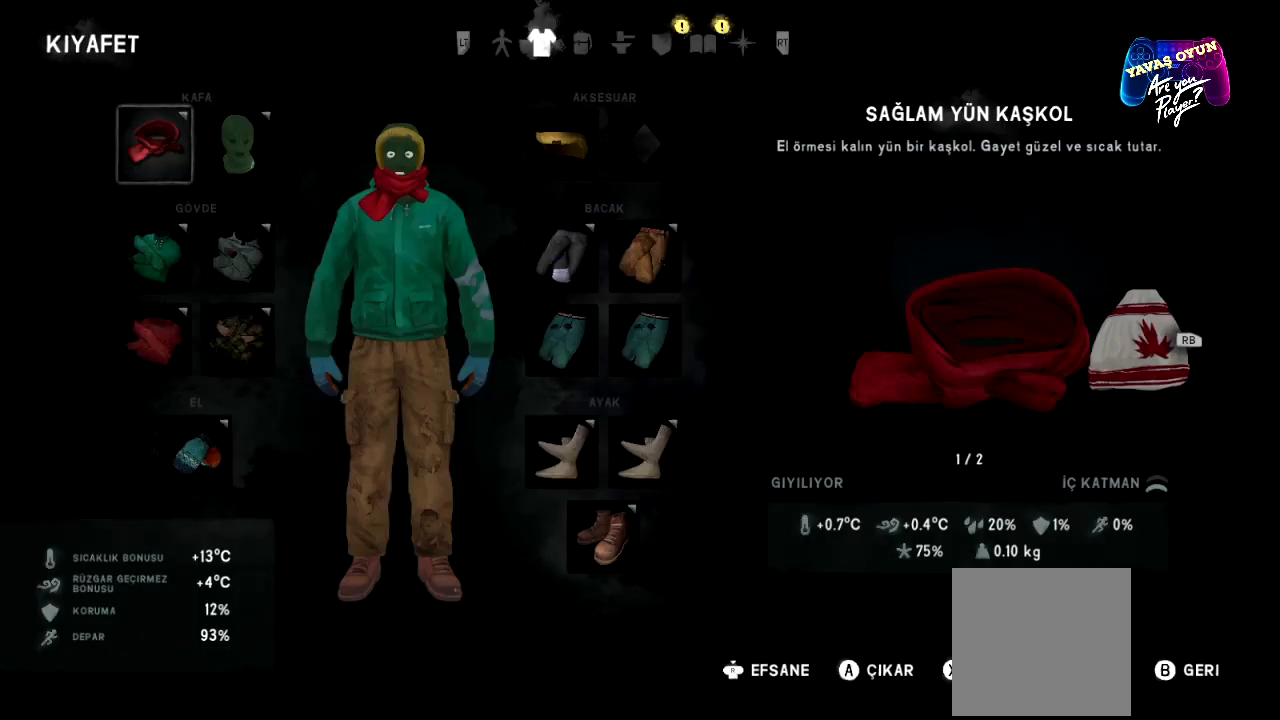
{"buttons": [], "left_stick": "center", "right_stick": "center", "events": []}
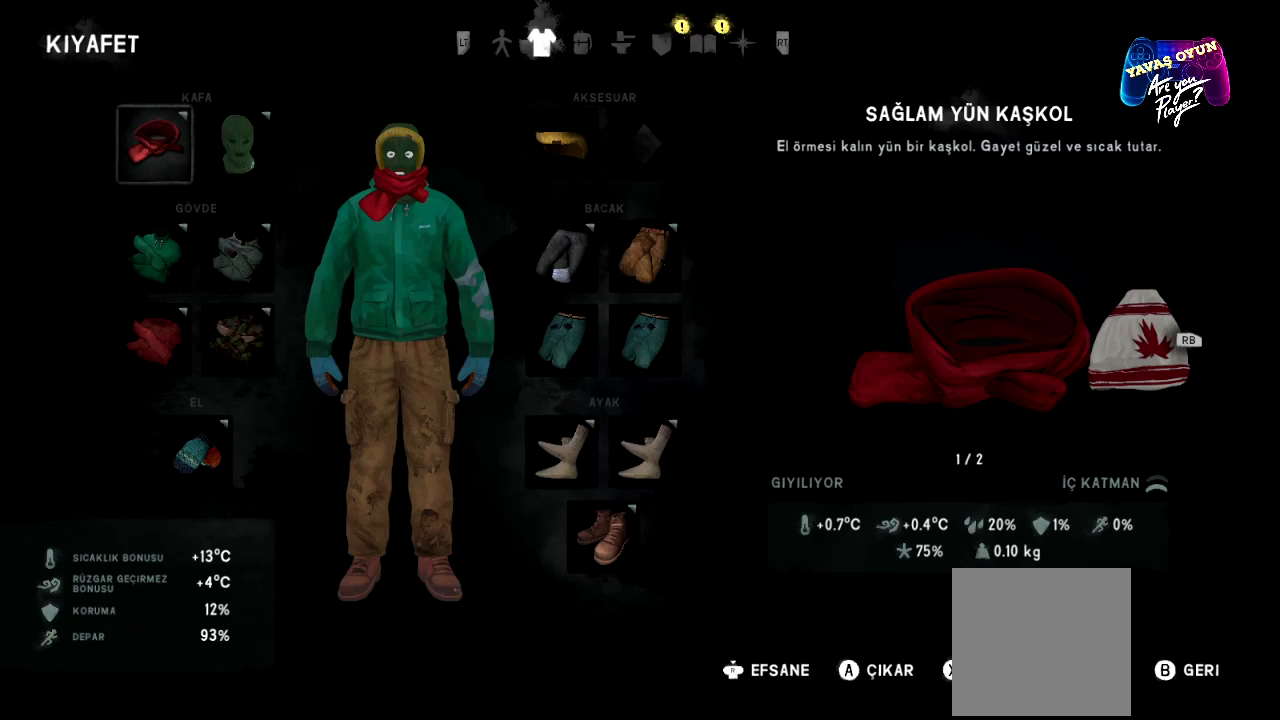
{"buttons": [], "left_stick": "center", "right_stick": "center", "events": [[133, "R1", "down"], [250, "R1", "up"]]}
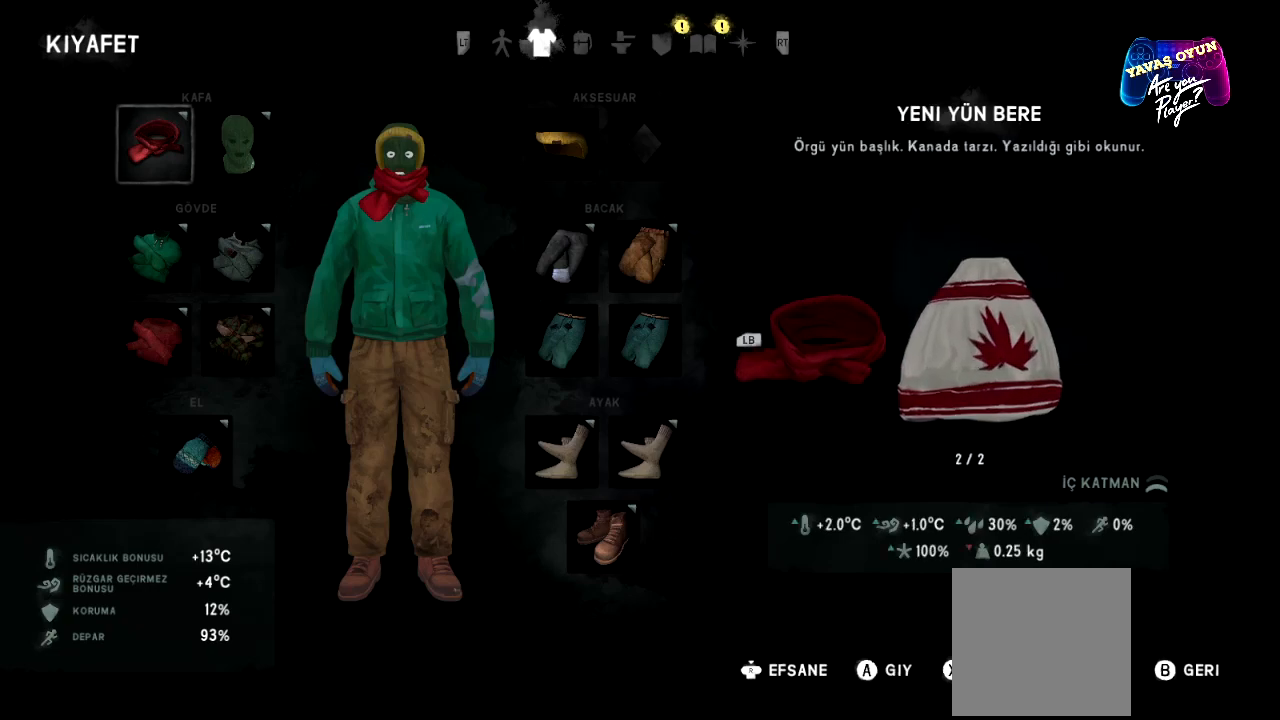
{"buttons": [], "left_stick": "center", "right_stick": "center", "events": []}
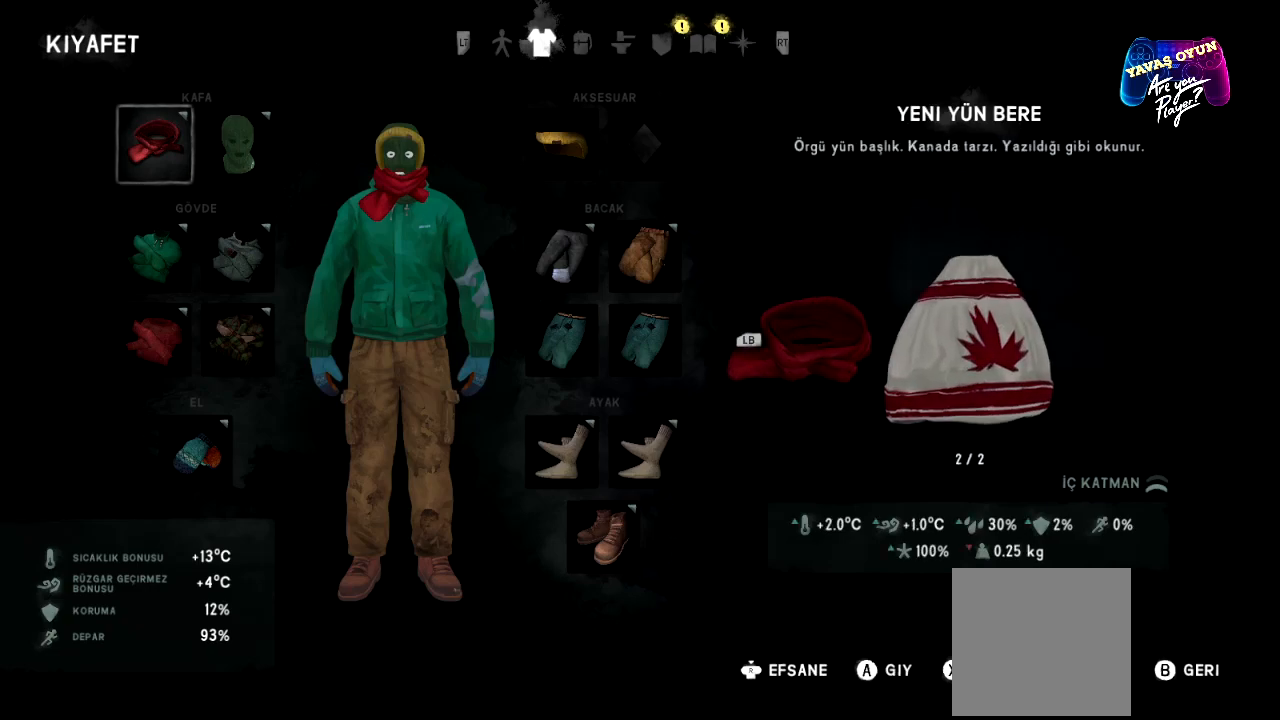
{"buttons": [], "left_stick": "center", "right_stick": "center", "events": []}
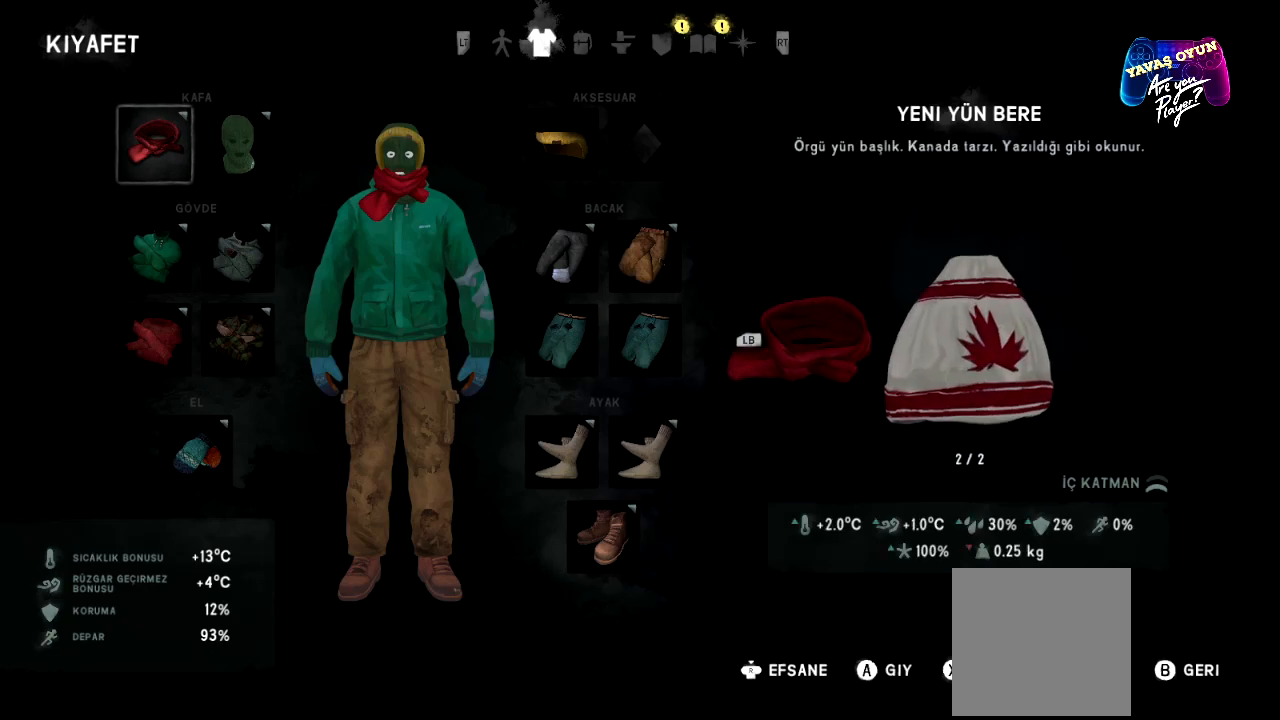
{"buttons": [], "left_stick": "center", "right_stick": "center", "events": [[183, "A", "down"], [333, "A", "up"]]}
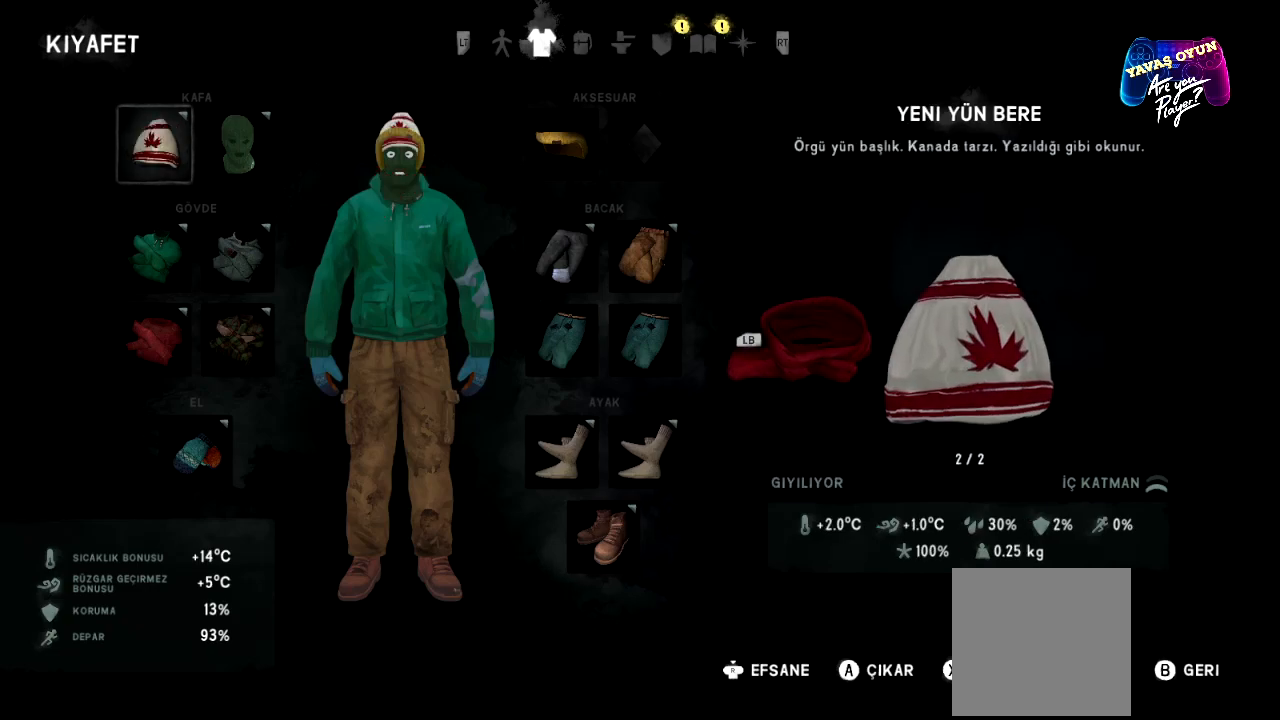
{"buttons": [], "left_stick": "down", "right_stick": "center", "events": [[350, "left_stick", "down"]]}
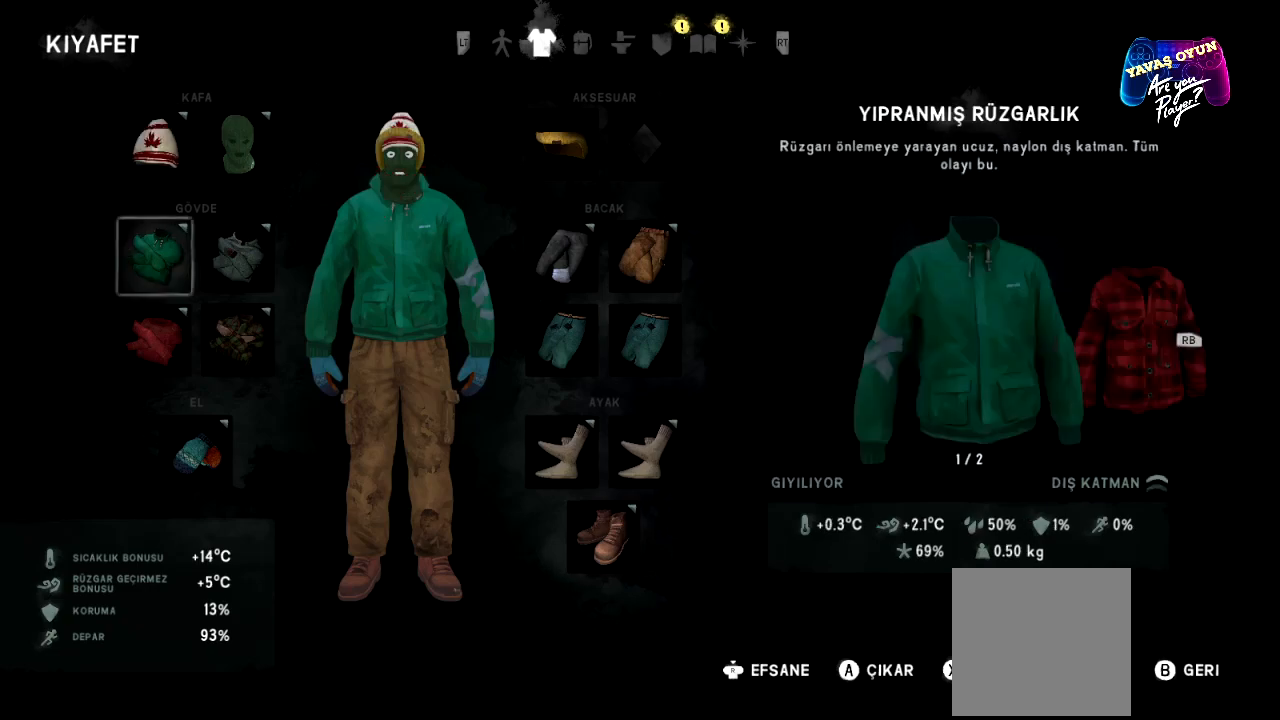
{"buttons": [], "left_stick": "center", "right_stick": "center", "events": [[33, "left_stick", "center"]]}
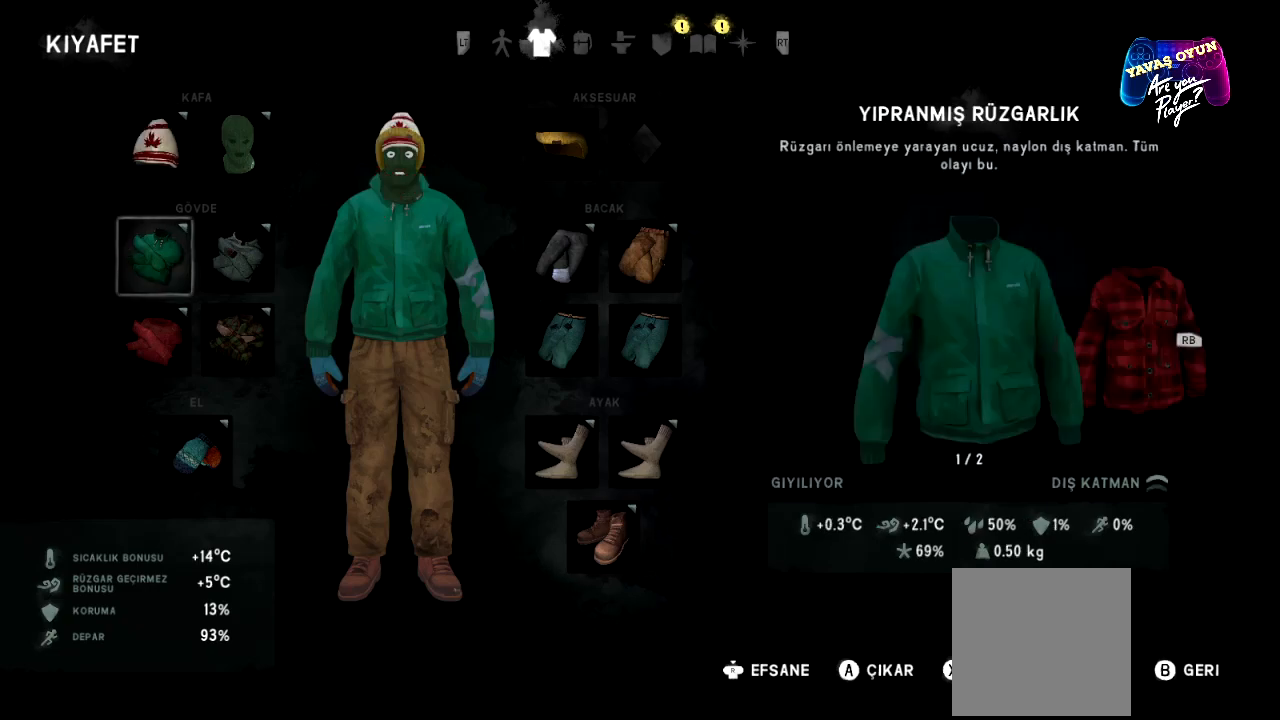
{"buttons": [], "left_stick": "center", "right_stick": "center", "events": []}
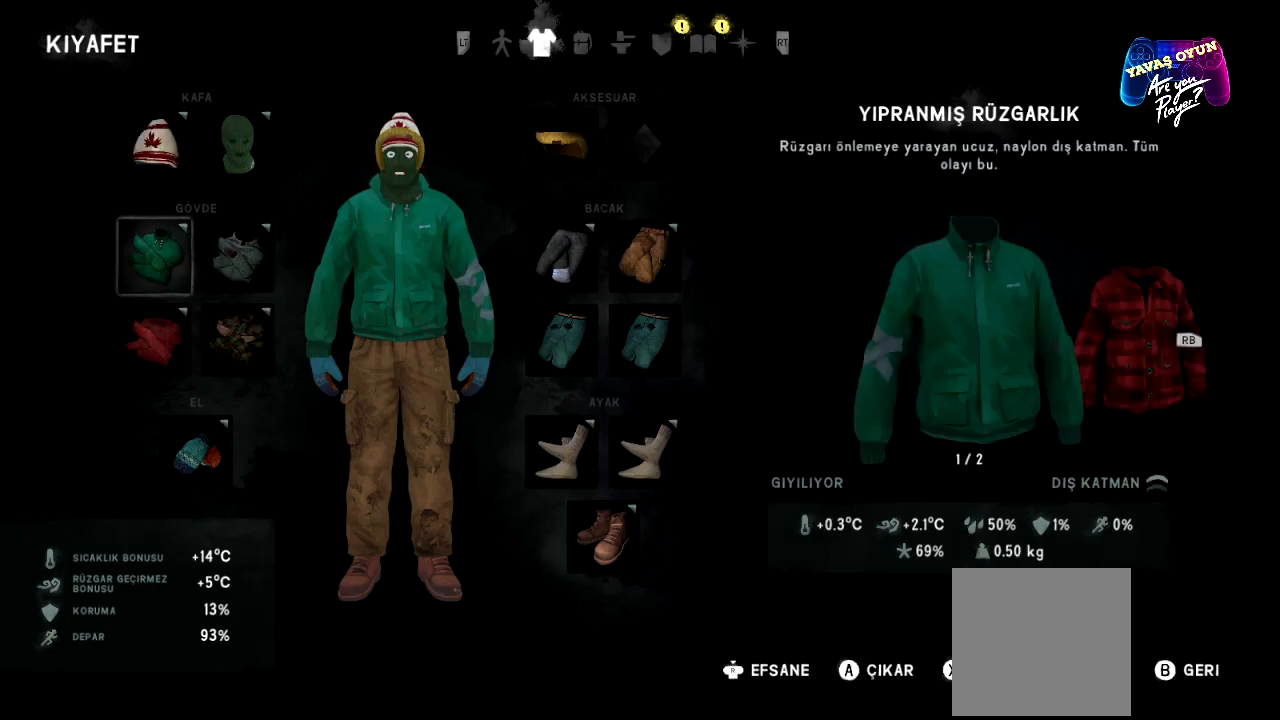
{"buttons": [], "left_stick": "center", "right_stick": "center", "events": []}
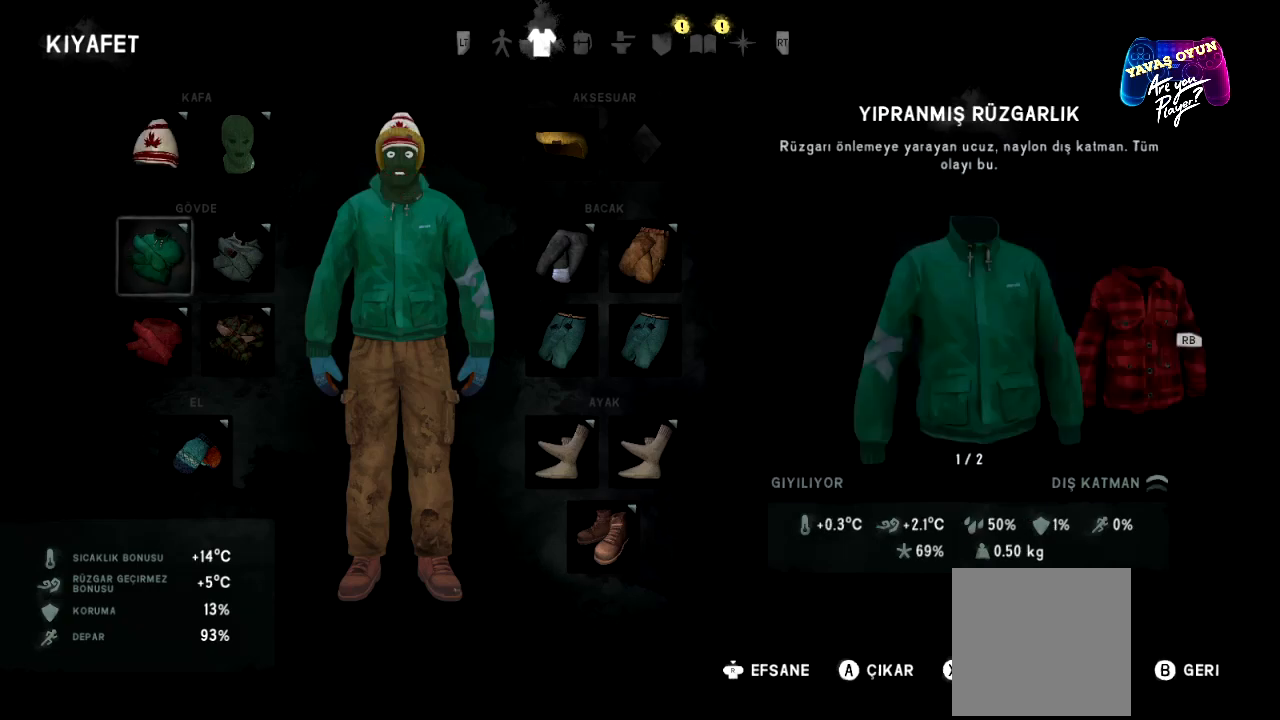
{"buttons": [], "left_stick": "right", "right_stick": "center", "events": [[433, "left_stick", "right"]]}
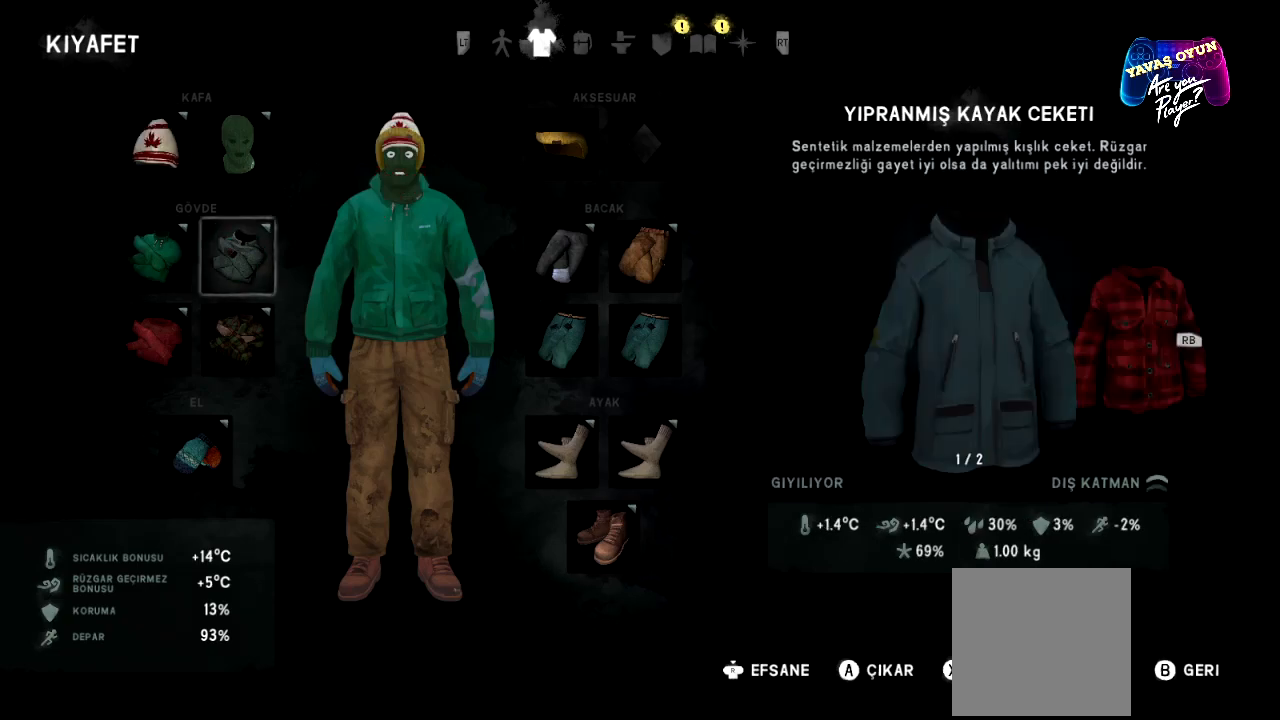
{"buttons": [], "left_stick": "center", "right_stick": "center", "events": [[150, "left_stick", "center"]]}
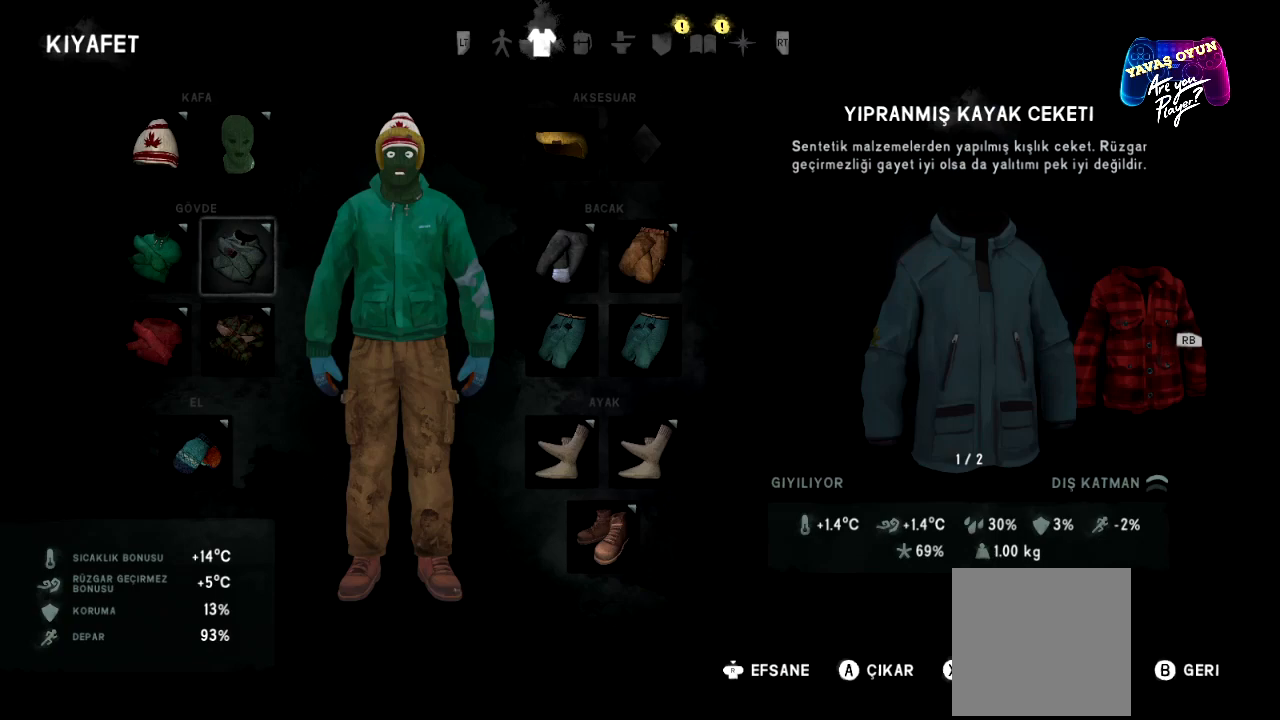
{"buttons": [], "left_stick": "center", "right_stick": "center", "events": []}
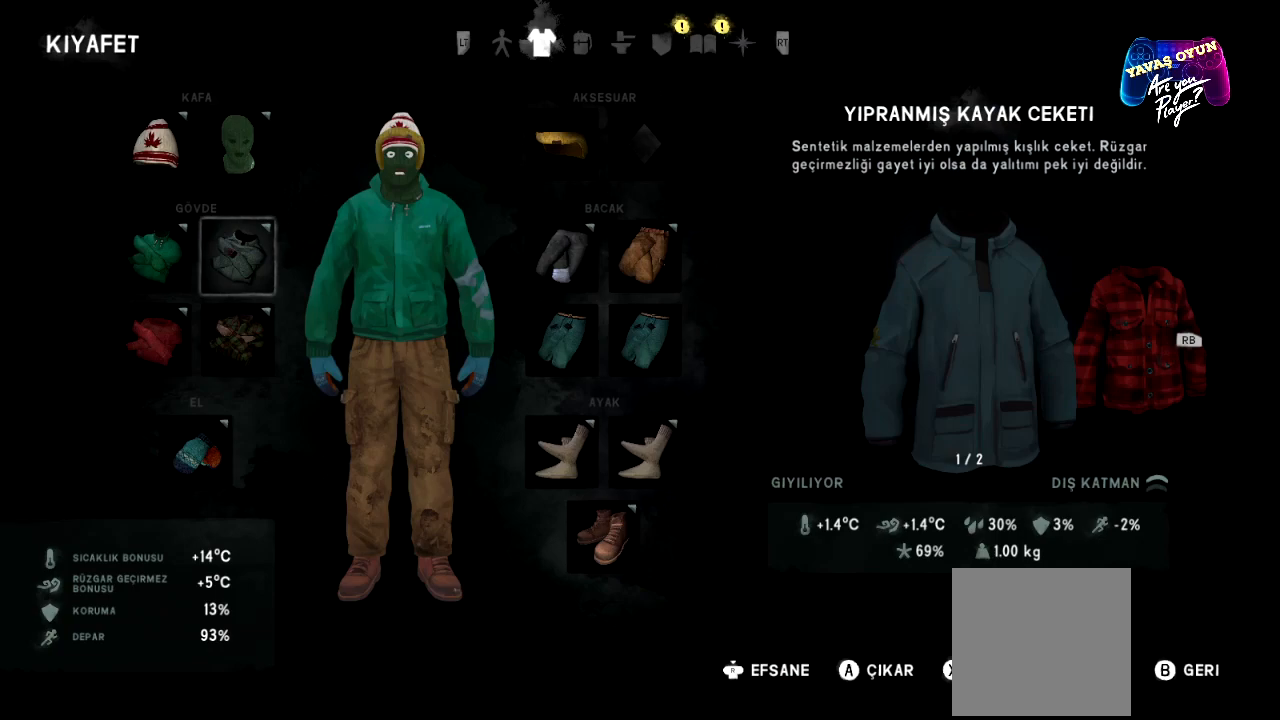
{"buttons": [], "left_stick": "center", "right_stick": "center", "events": [[150, "R1", "down"], [283, "R1", "up"]]}
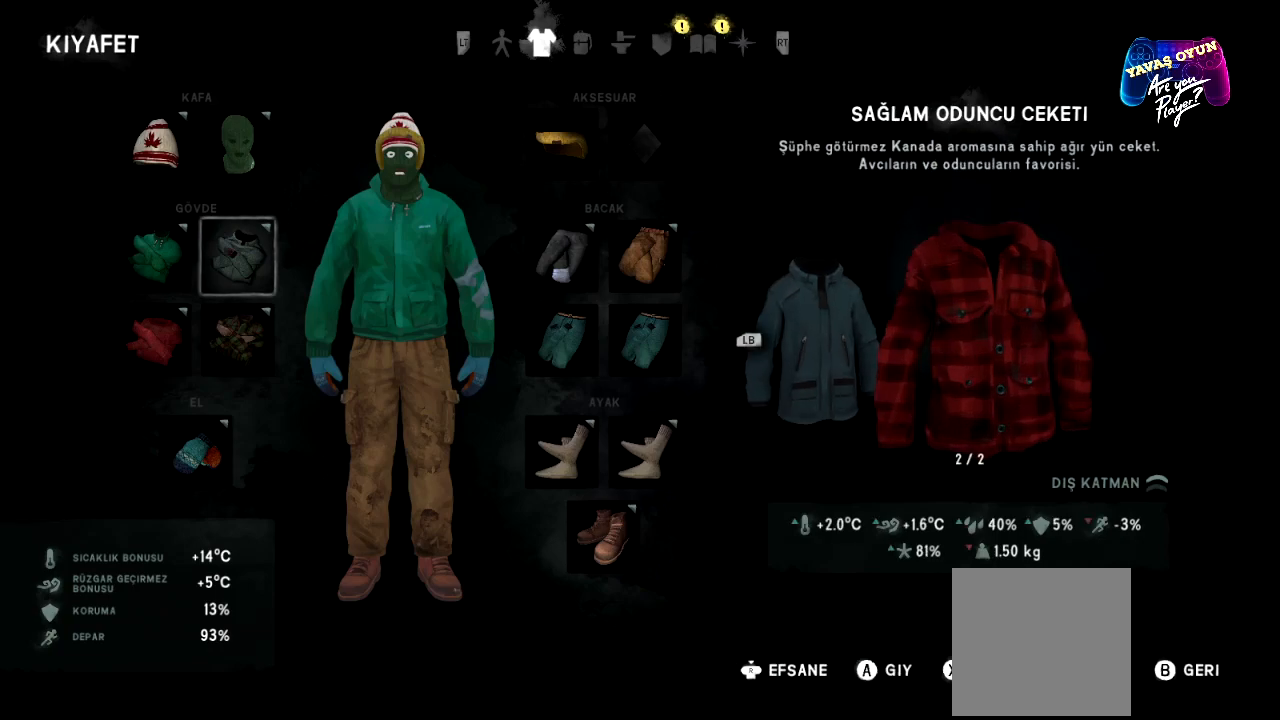
{"buttons": [], "left_stick": "center", "right_stick": "center", "events": []}
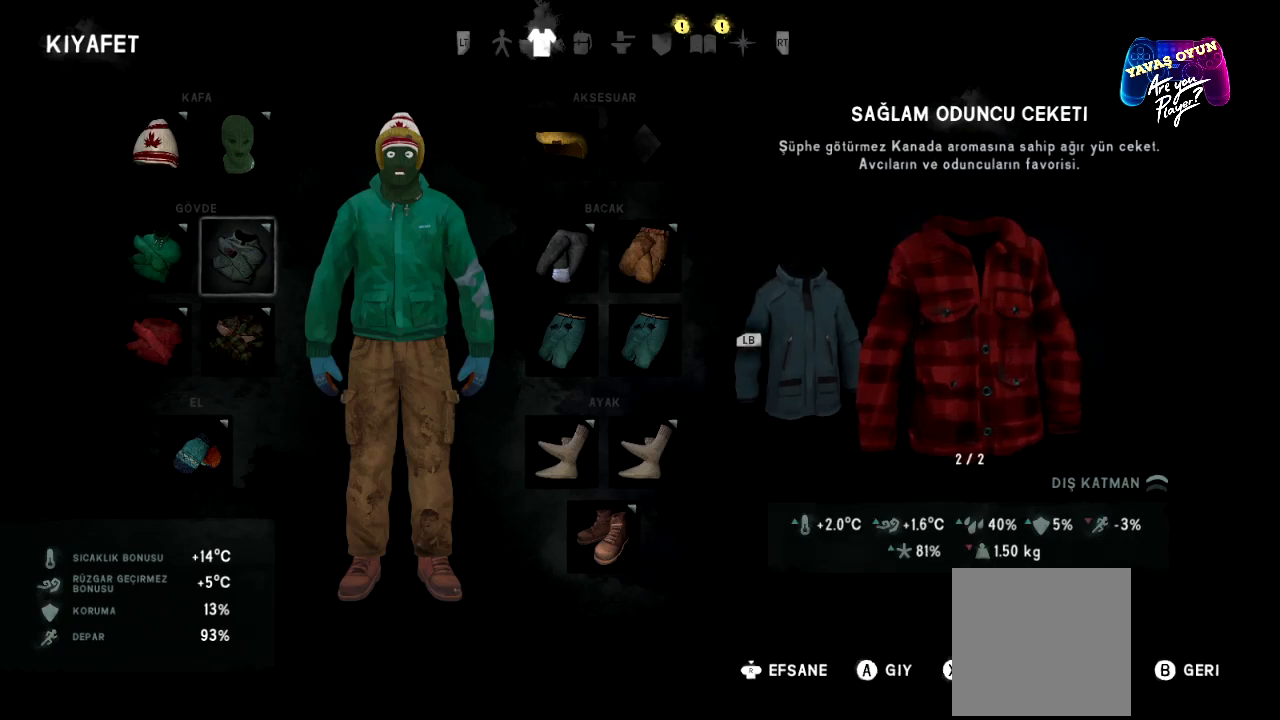
{"buttons": [], "left_stick": "center", "right_stick": "center", "events": []}
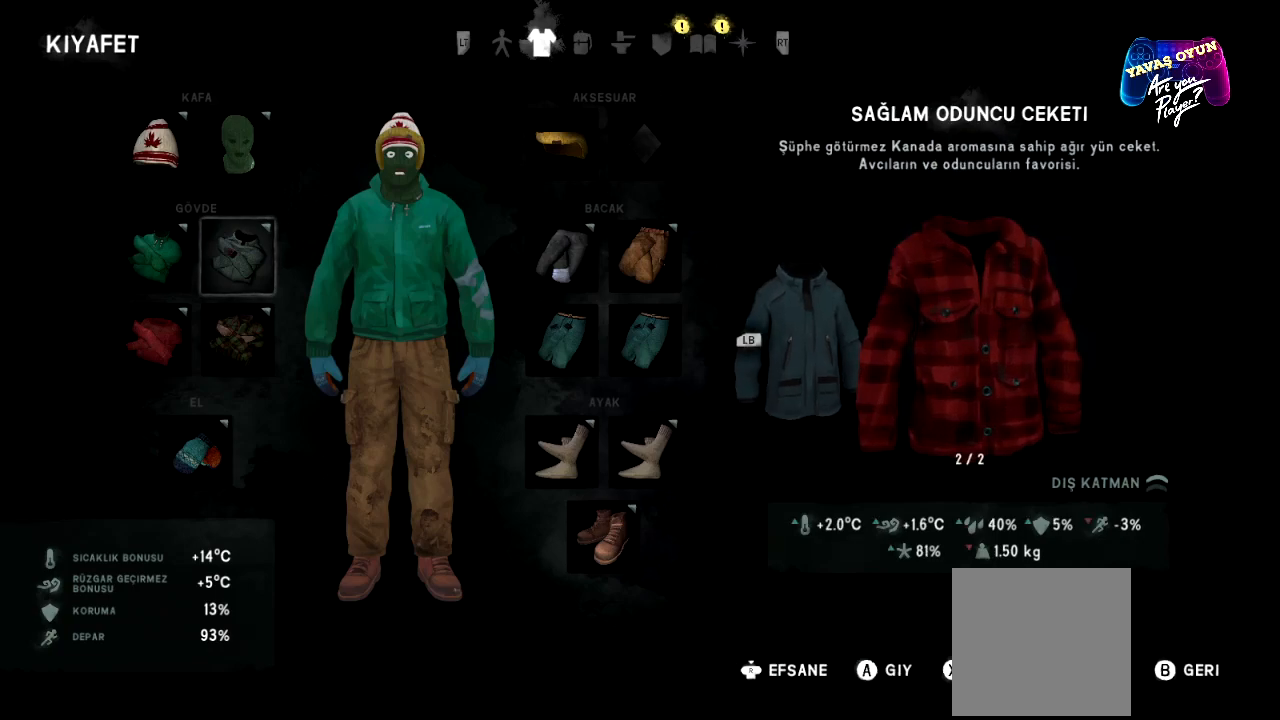
{"buttons": [], "left_stick": "center", "right_stick": "center", "events": [[83, "L1", "down"], [217, "L1", "up"]]}
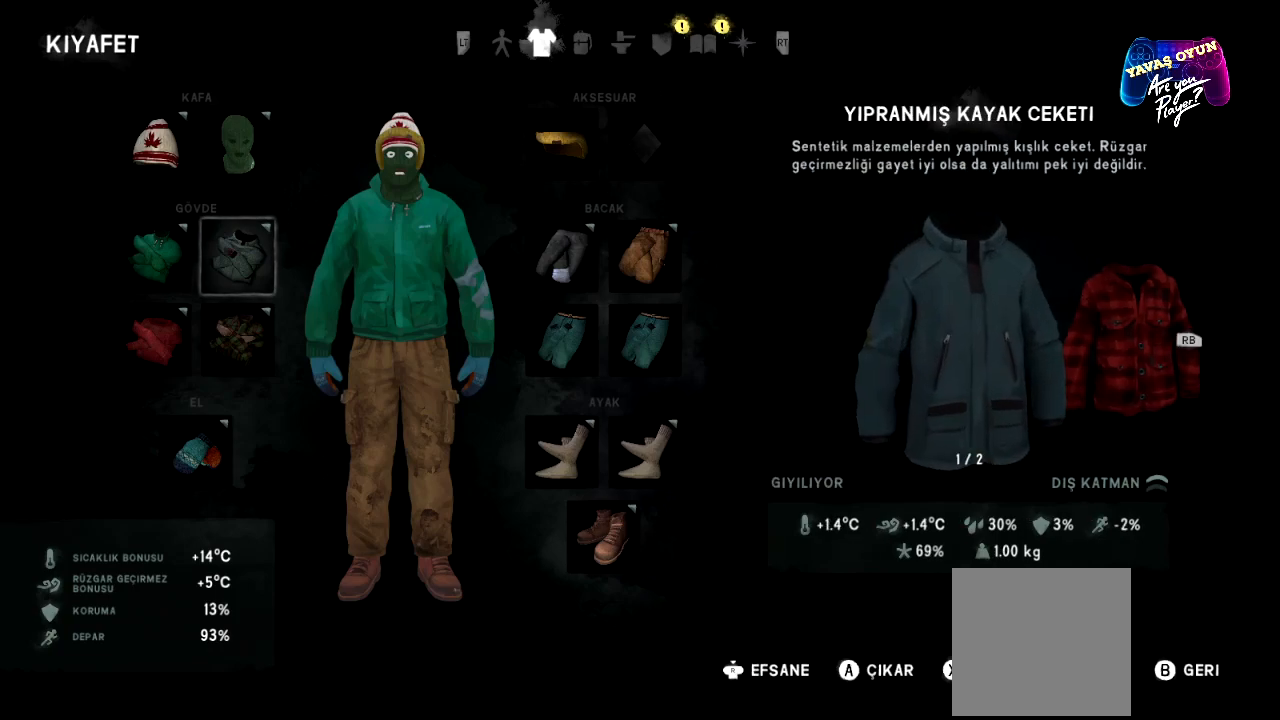
{"buttons": [], "left_stick": "center", "right_stick": "center", "events": []}
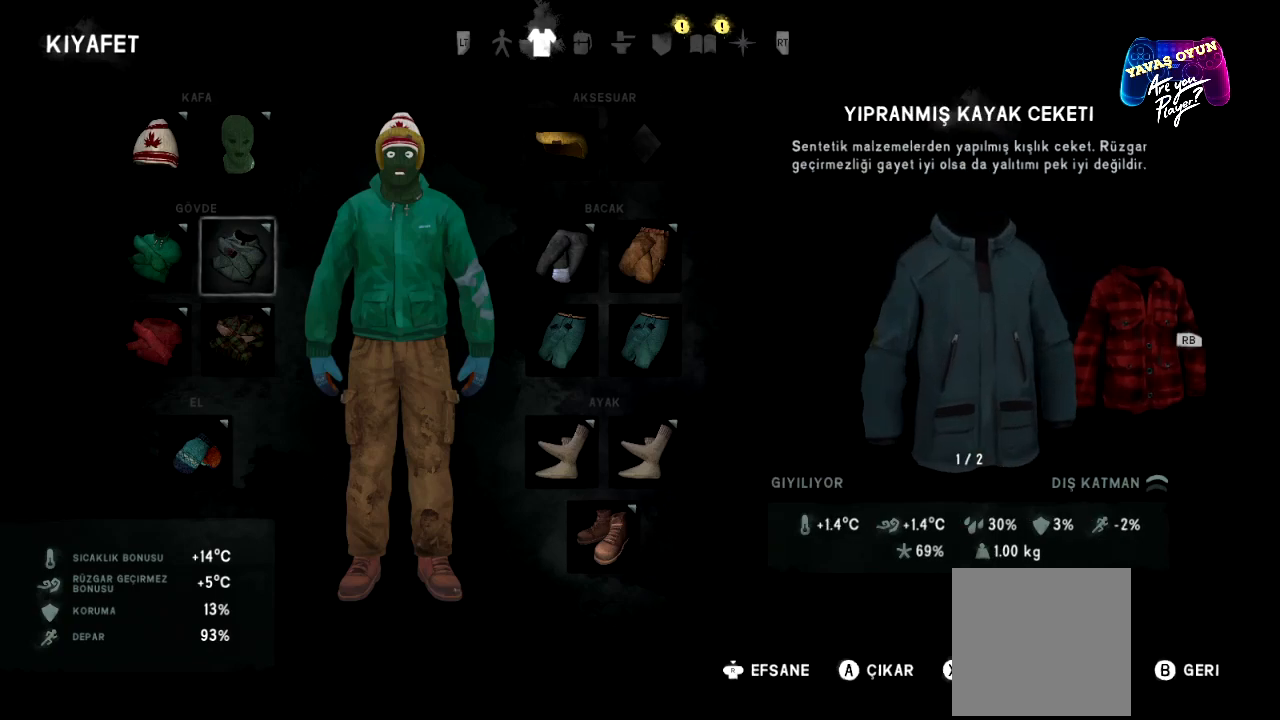
{"buttons": [], "left_stick": "center", "right_stick": "center", "events": []}
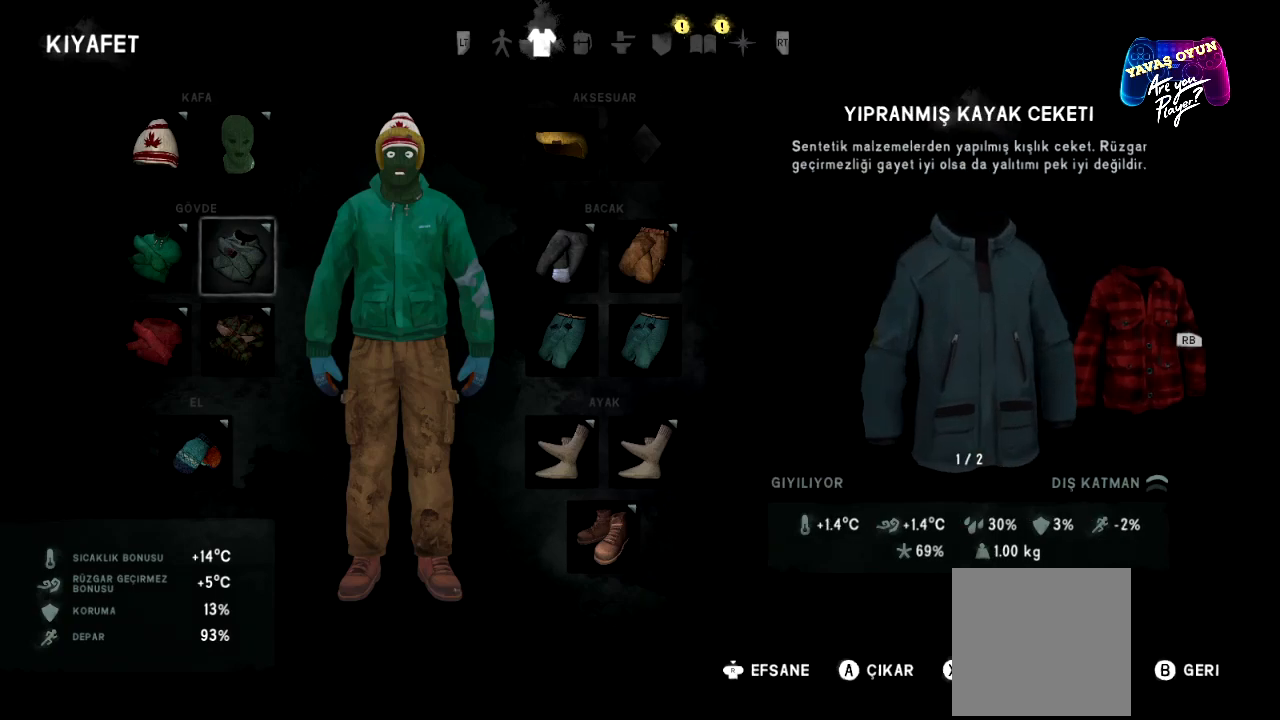
{"buttons": [], "left_stick": "center", "right_stick": "center", "events": []}
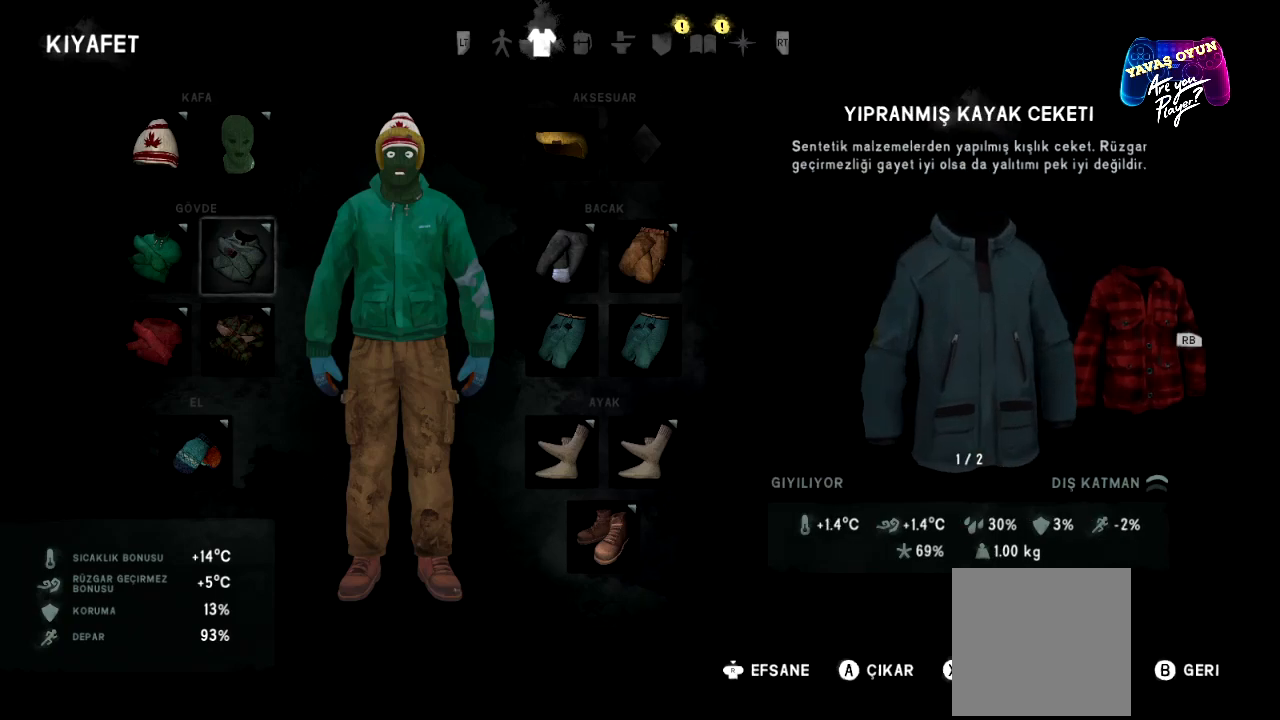
{"buttons": [], "left_stick": "center", "right_stick": "center", "events": []}
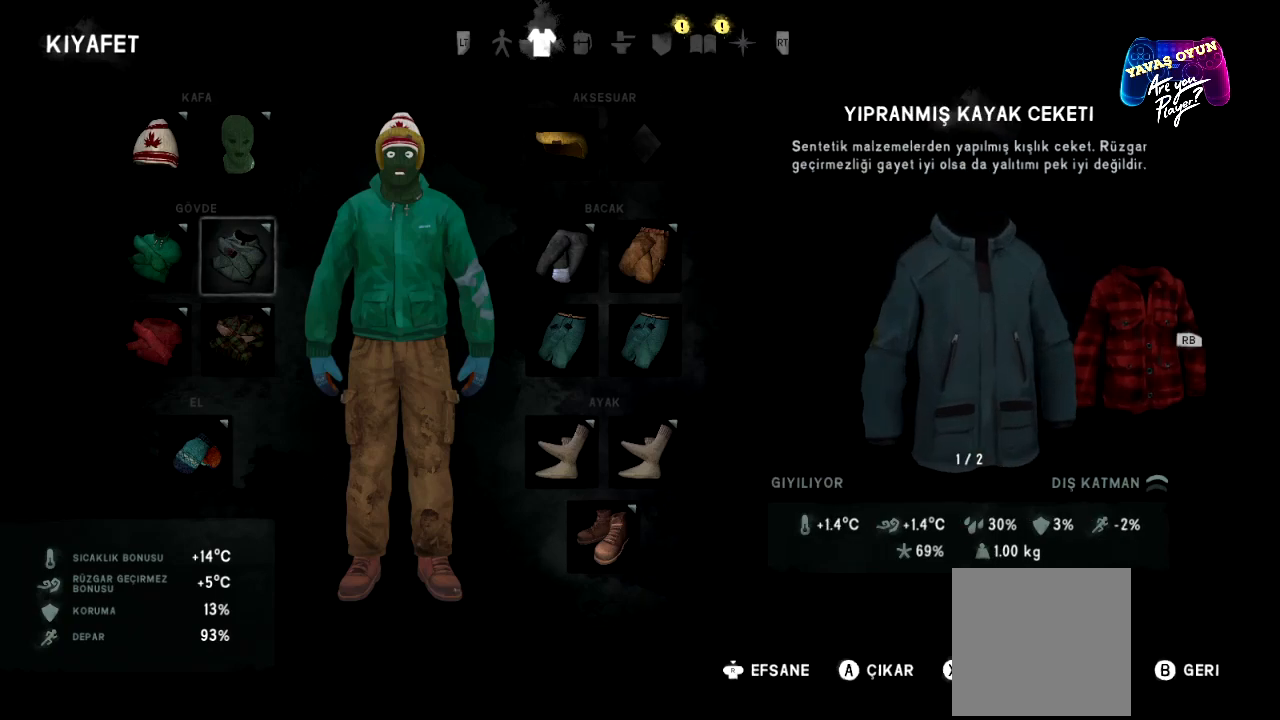
{"buttons": [], "left_stick": "center", "right_stick": "center", "events": [[217, "left_stick", "left"], [400, "left_stick", "center"]]}
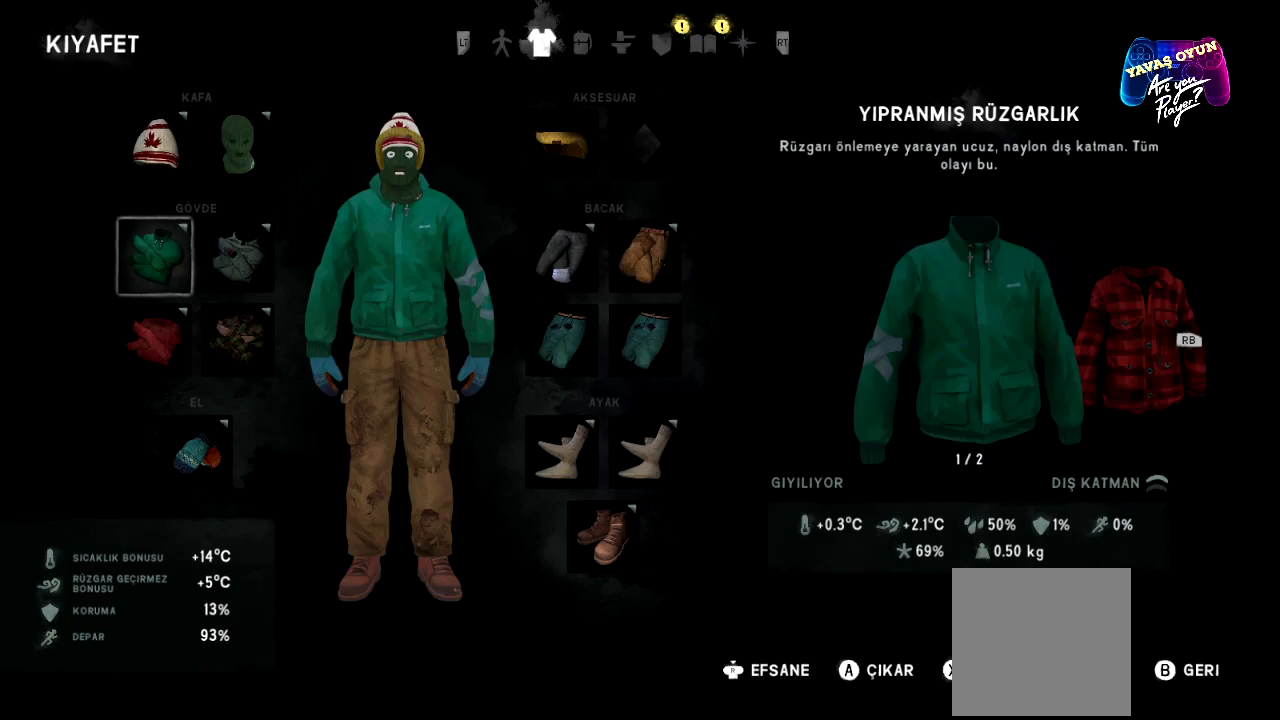
{"buttons": [], "left_stick": "center", "right_stick": "center", "events": []}
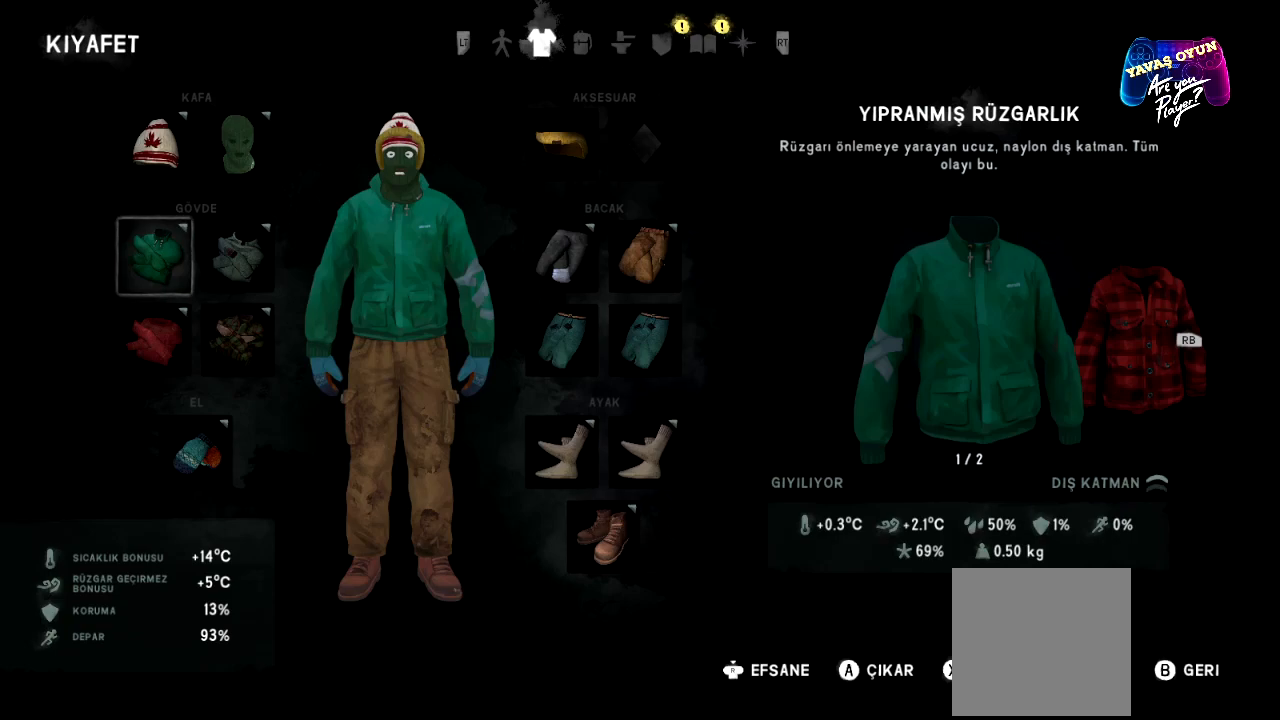
{"buttons": [], "left_stick": "center", "right_stick": "center", "events": []}
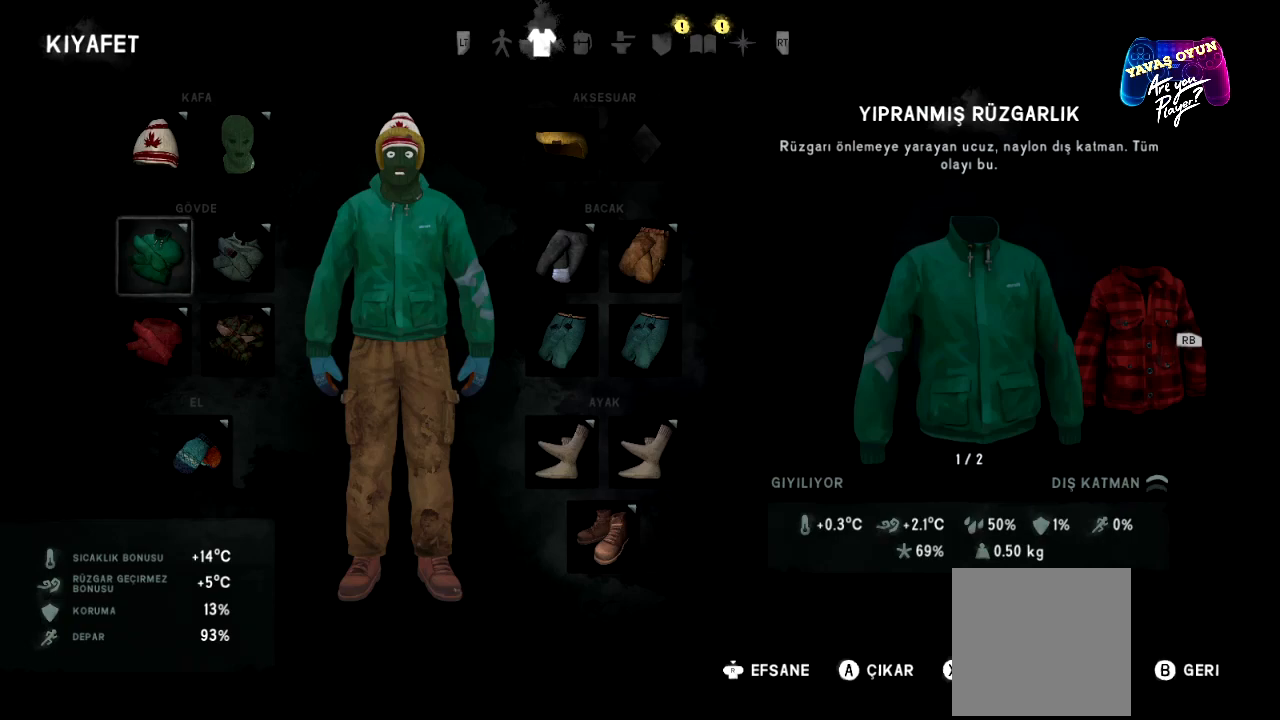
{"buttons": [], "left_stick": "center", "right_stick": "center", "events": []}
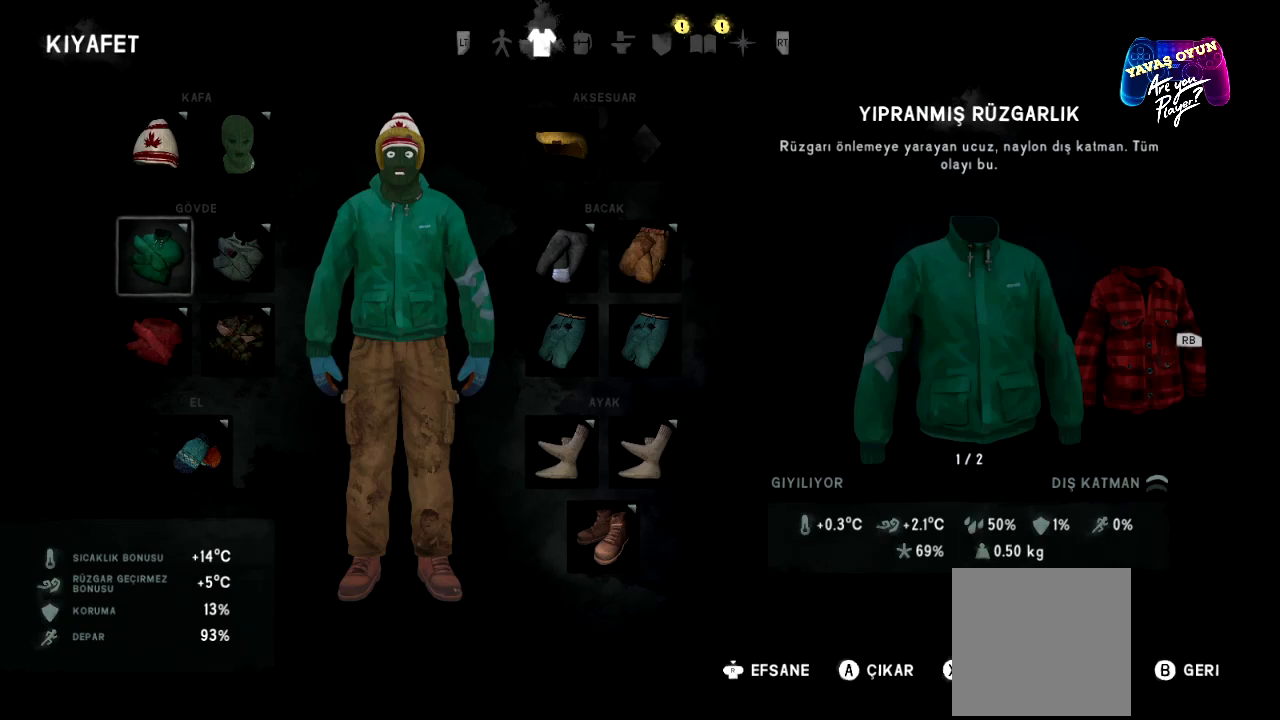
{"buttons": ["R1"], "left_stick": "center", "right_stick": "center", "events": [[417, "R1", "down"]]}
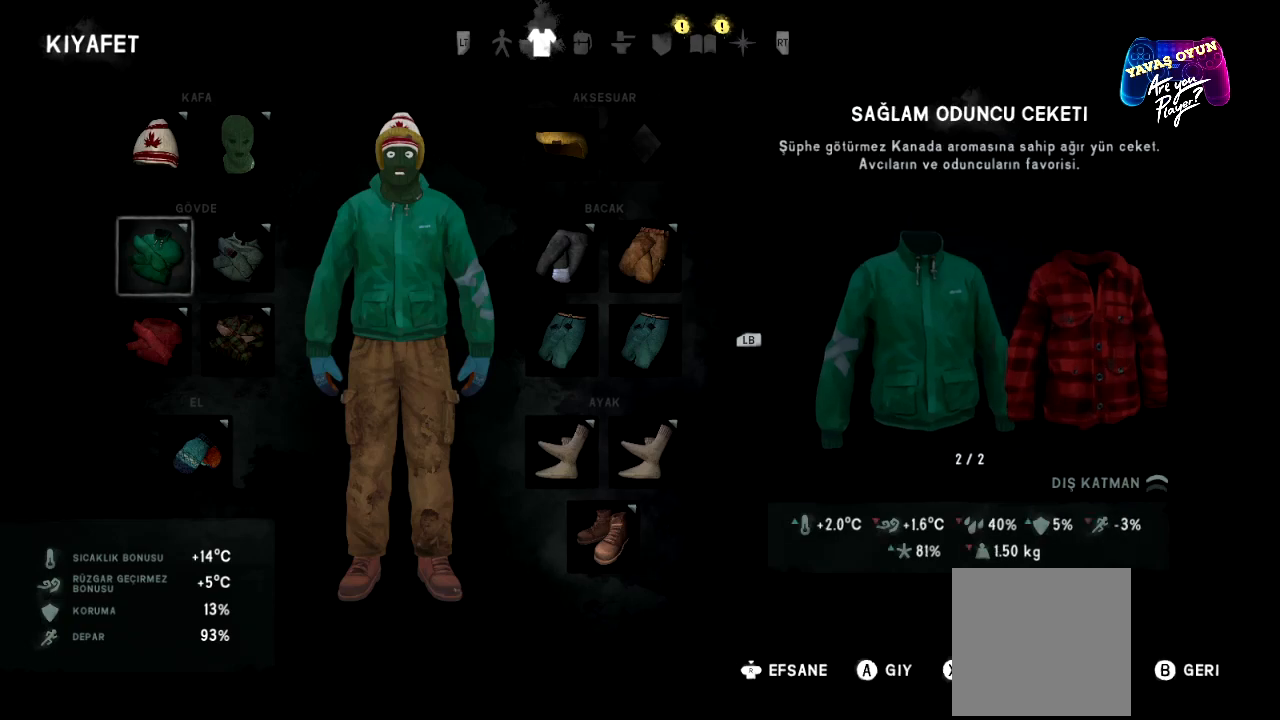
{"buttons": ["A"], "left_stick": "center", "right_stick": "center", "events": [[33, "R1", "up"], [450, "A", "down"]]}
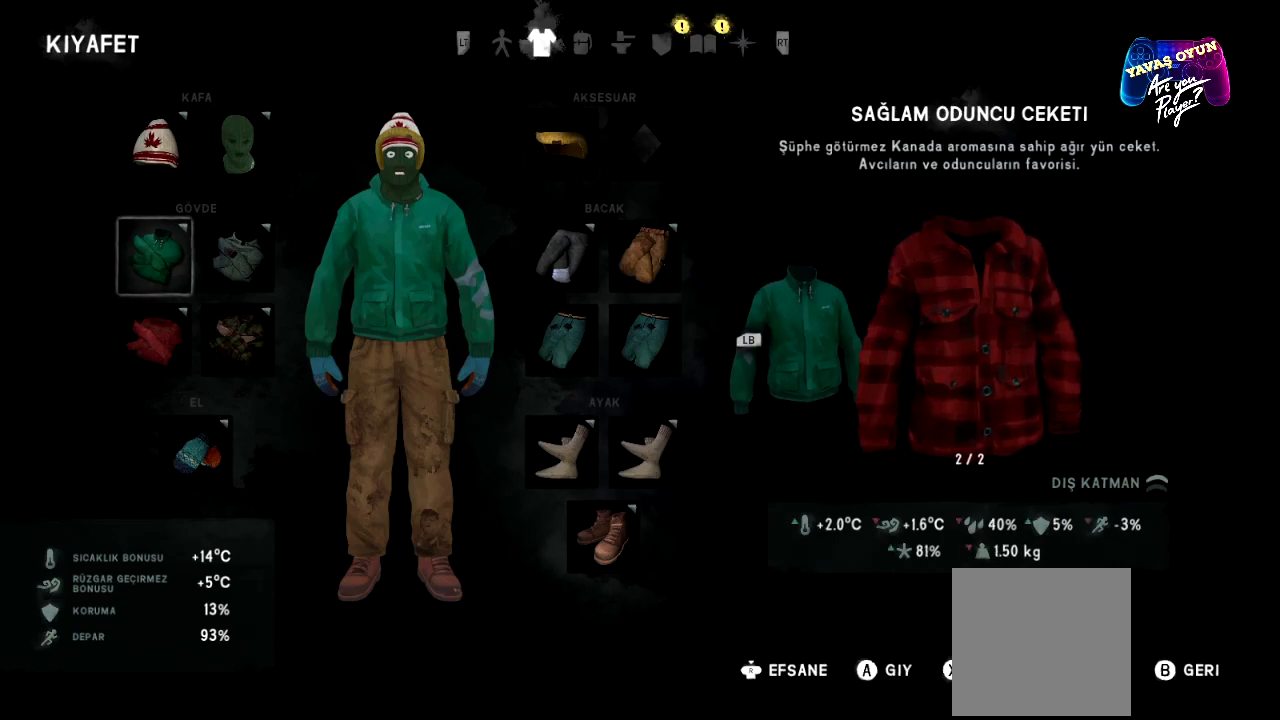
{"buttons": [], "left_stick": "center", "right_stick": "center", "events": [[117, "A", "up"]]}
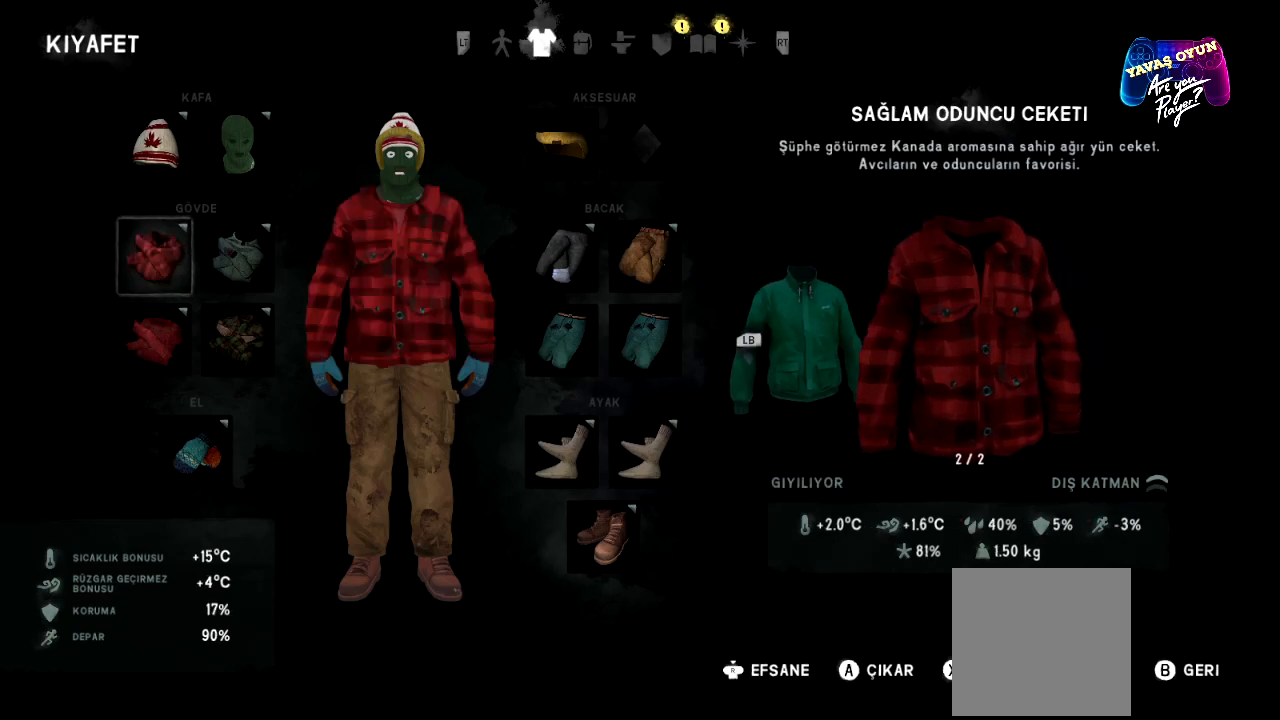
{"buttons": [], "left_stick": "center", "right_stick": "center", "events": []}
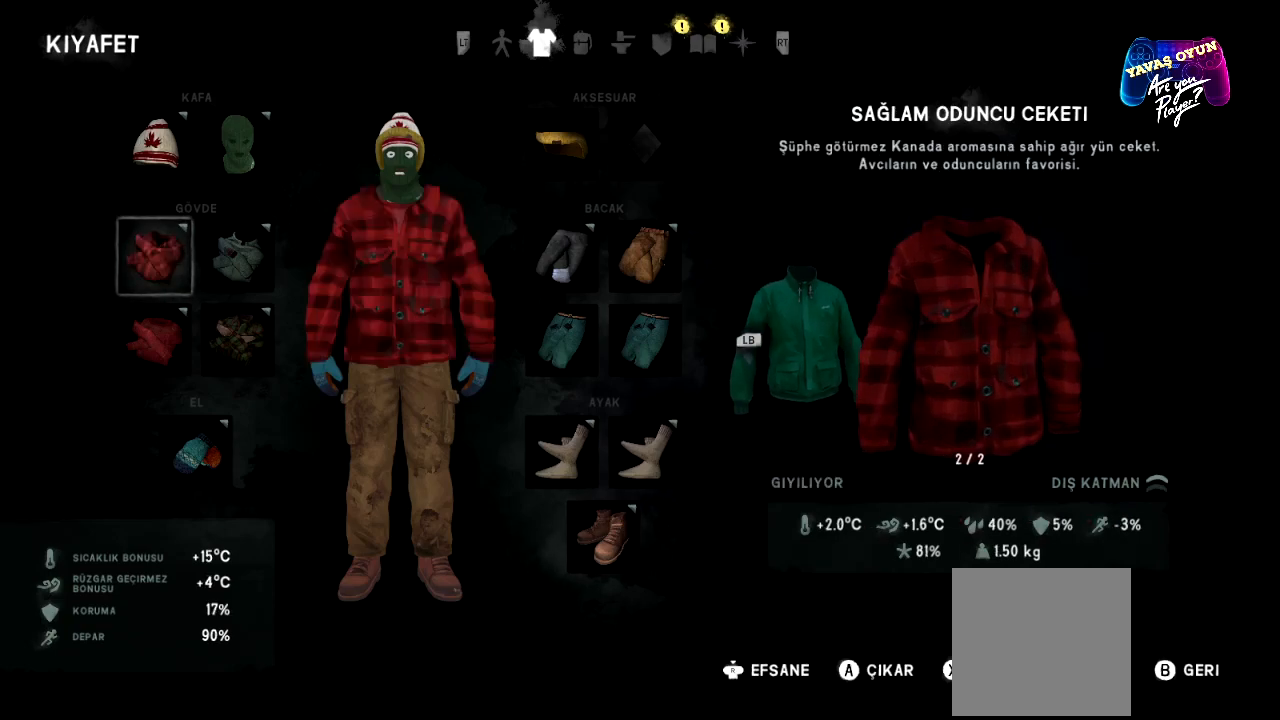
{"buttons": [], "left_stick": "center", "right_stick": "center", "events": []}